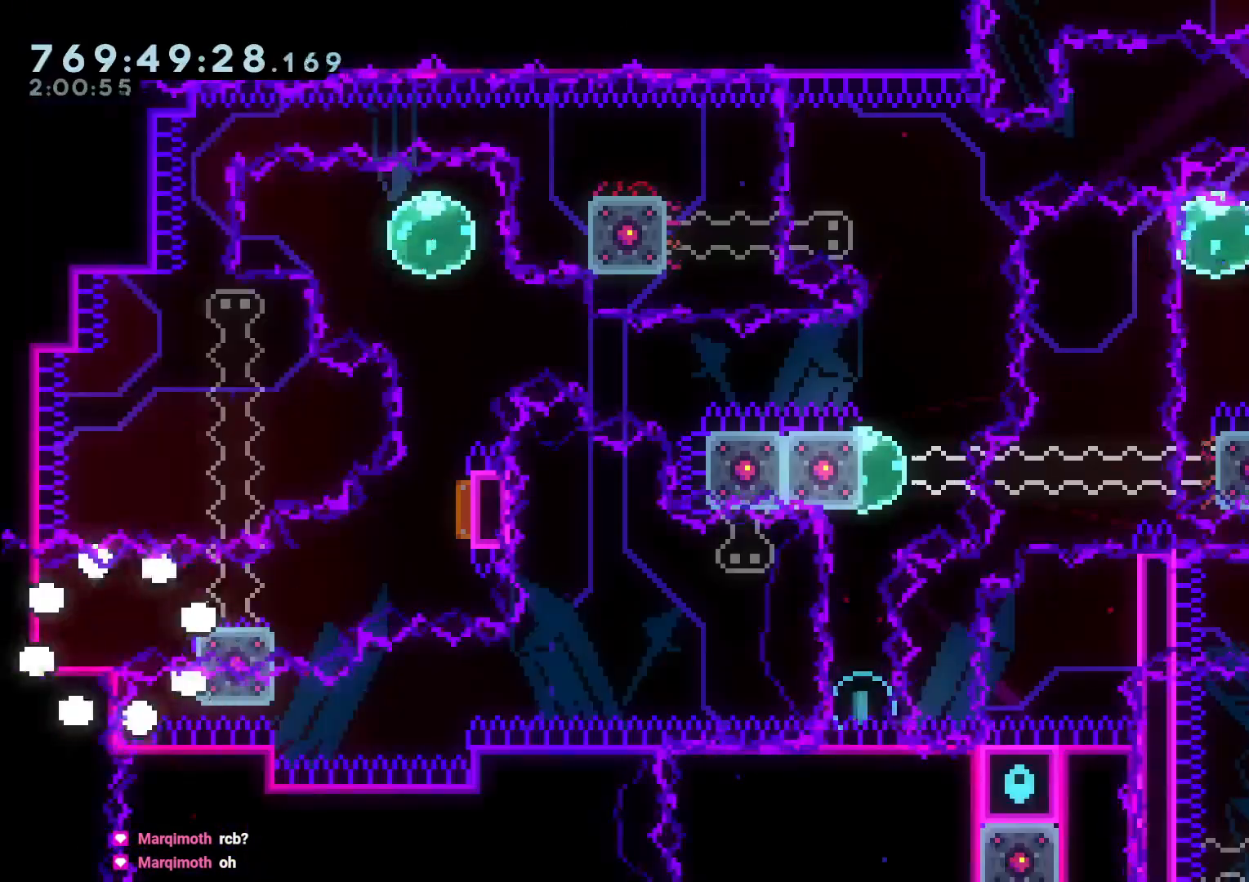
Gameplay with a controller (Nintendo layout); each line is a JSON object with the inputs held at the frame after it (dt_ms = milliseconds from this image to that frame). "events" lists button and stick changes between this image and that frame as [ms after this image, input, new state], when the widget could be followed in between. Not read: HOME L3 R3 SELECT START.
{"dt_ms": 500, "buttons": ["B", "DPAD_UP", "DPAD_RIGHT"], "left_stick": "center", "right_stick": "center"}
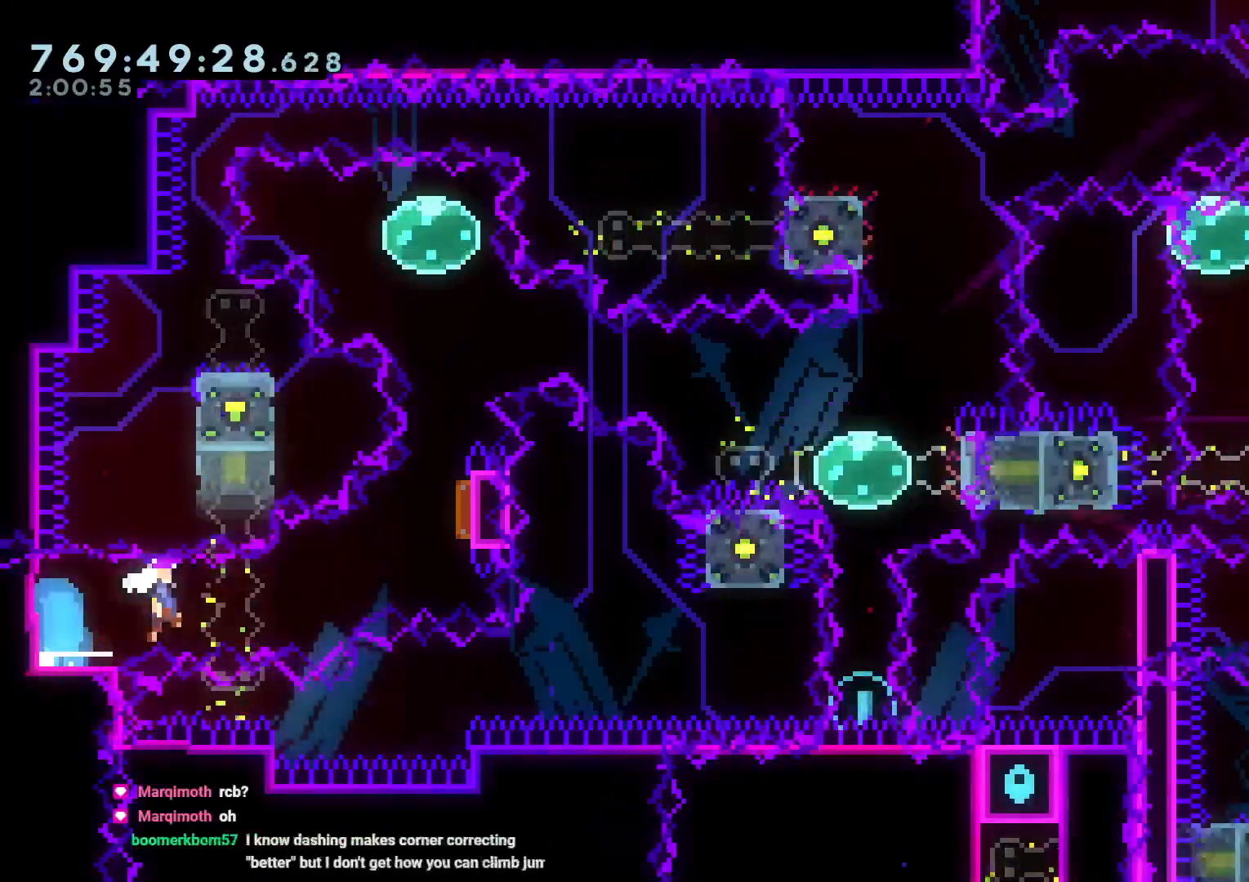
{"dt_ms": 500, "buttons": ["DPAD_LEFT"], "left_stick": "center", "right_stick": "center", "events": [[17, "R1", "down"], [150, "R1", "up"], [167, "B", "up"], [233, "DPAD_RIGHT", "up"], [250, "Y", "down"], [400, "DPAD_UP", "up"], [417, "Y", "up"], [500, "DPAD_LEFT", "down"]]}
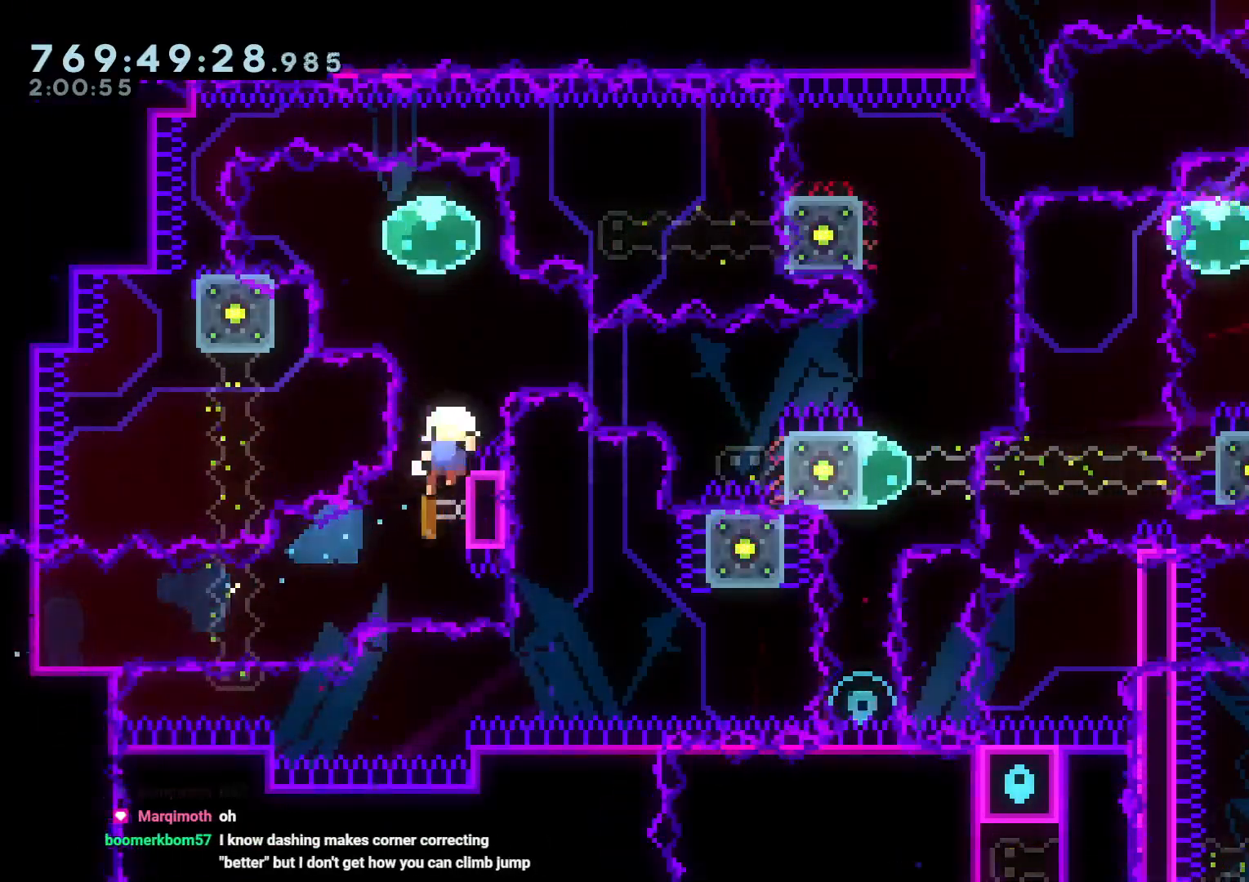
{"dt_ms": 500, "buttons": [], "left_stick": "center", "right_stick": "center", "events": [[17, "R1", "down"], [133, "R1", "up"], [200, "DPAD_LEFT", "up"], [200, "DPAD_RIGHT", "down"], [233, "B", "down"], [283, "DPAD_RIGHT", "up"], [333, "A", "down"], [350, "B", "up"], [433, "A", "up"]]}
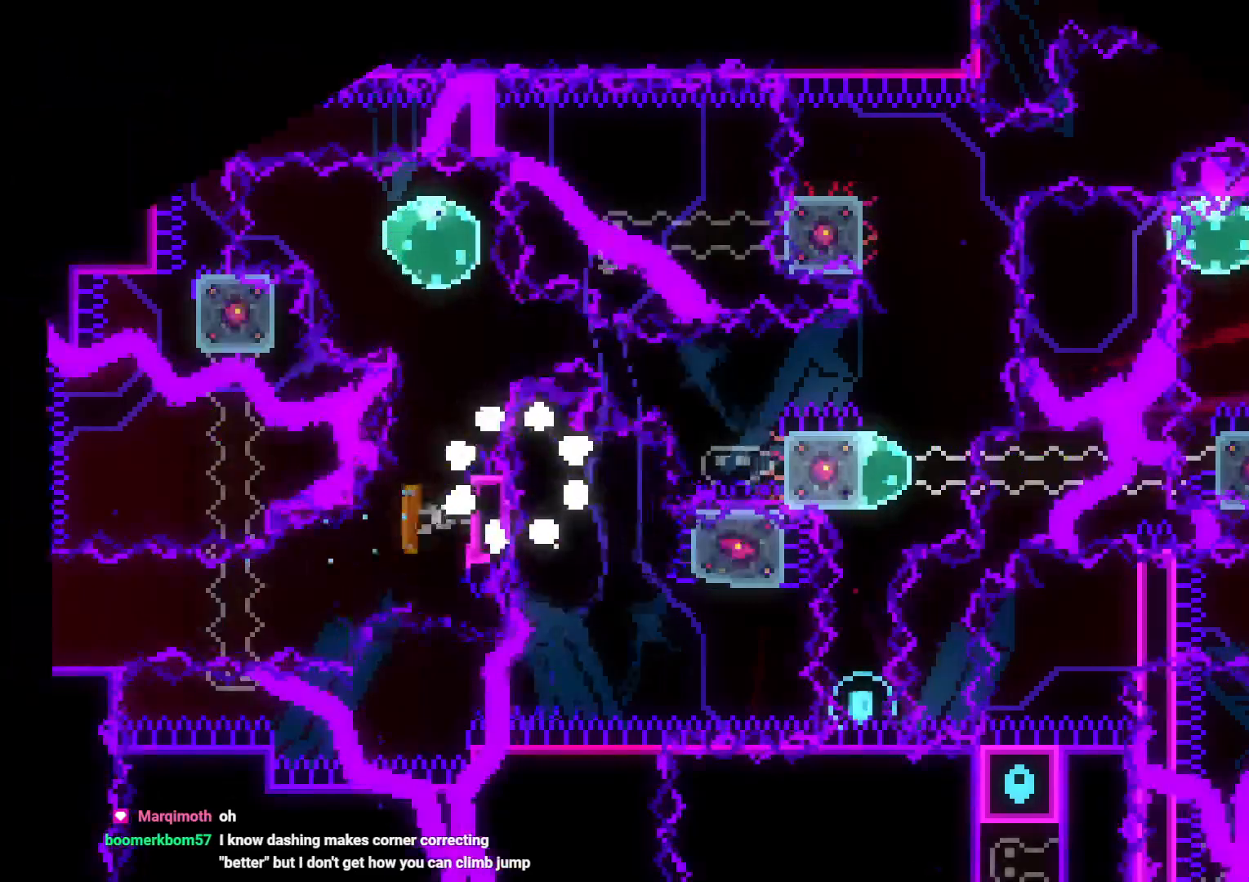
{"dt_ms": 500, "buttons": [], "left_stick": "center", "right_stick": "center", "events": []}
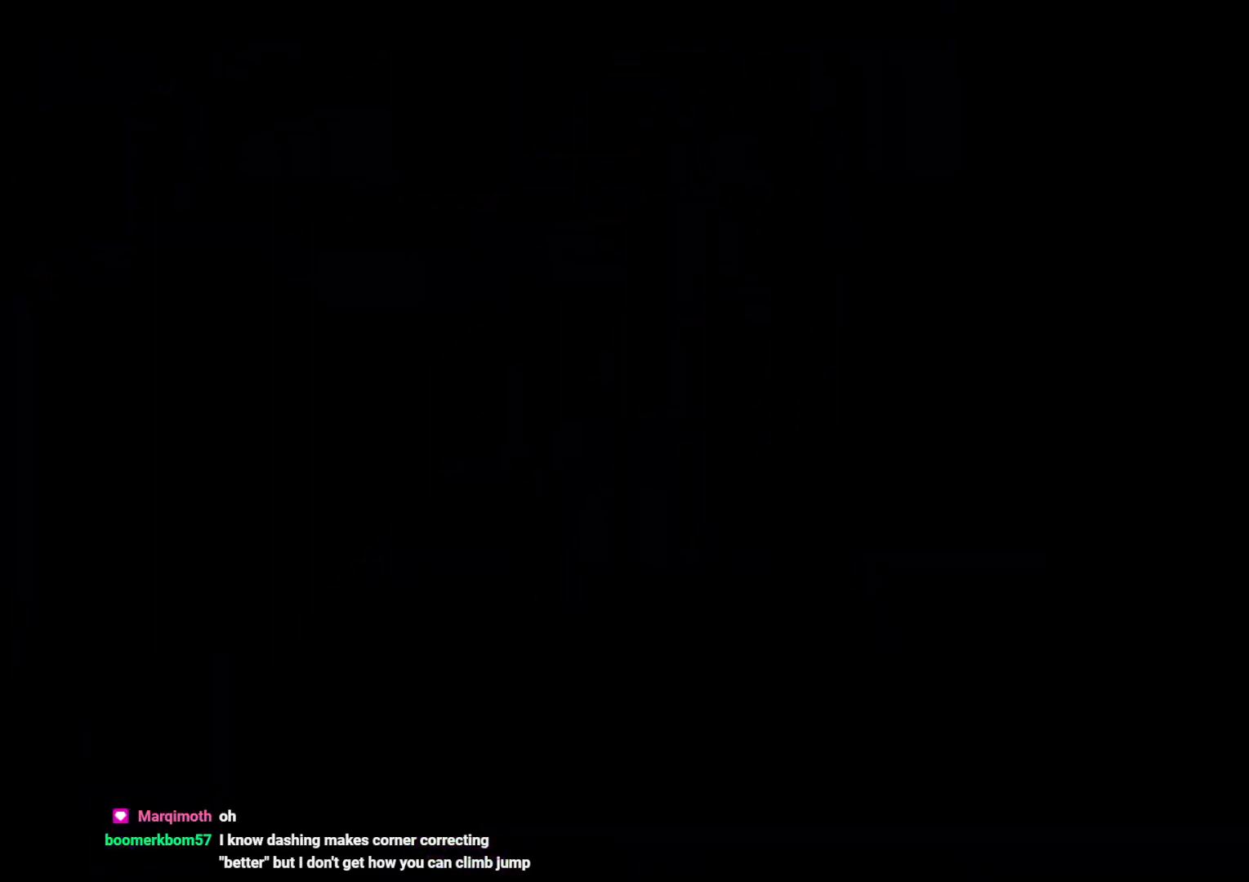
{"dt_ms": 500, "buttons": [], "left_stick": "center", "right_stick": "center", "events": []}
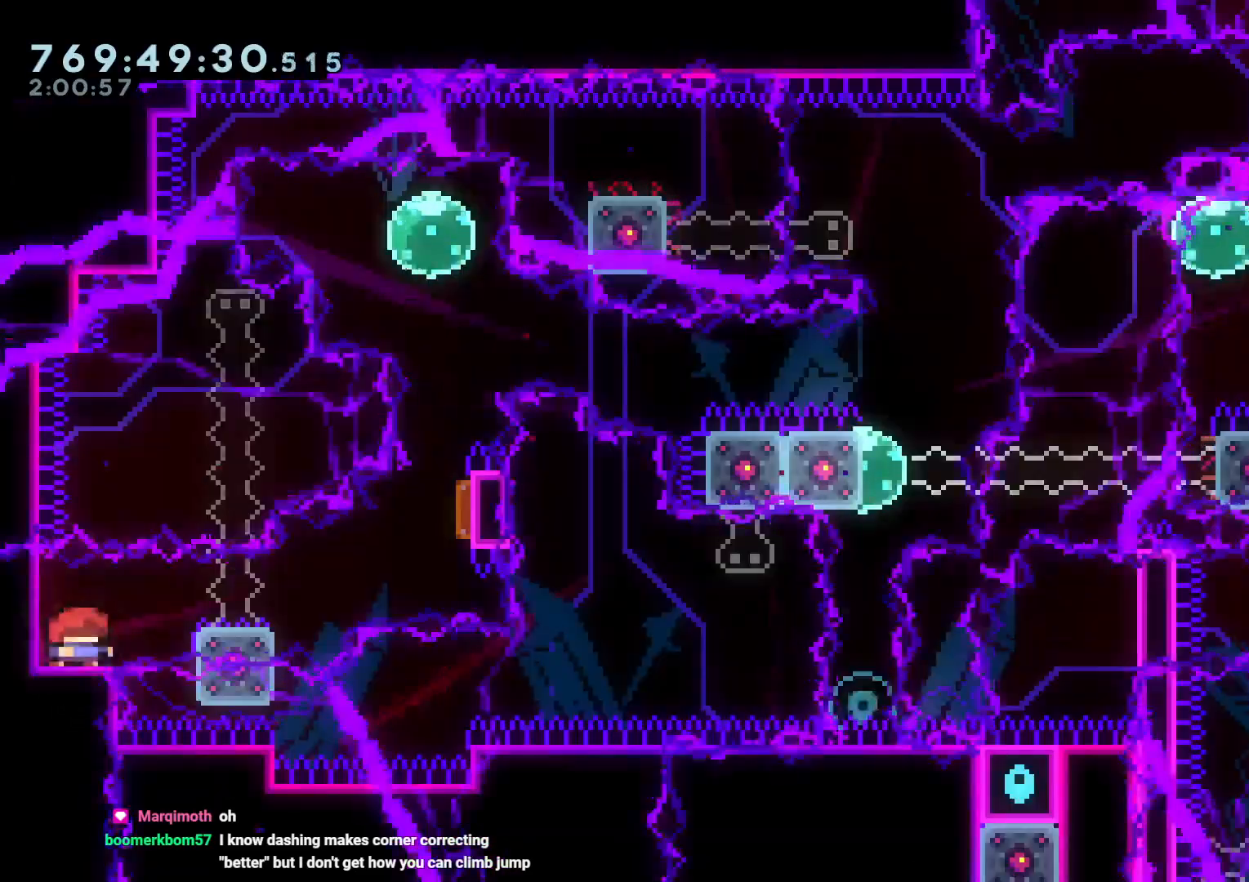
{"dt_ms": 500, "buttons": ["DPAD_UP", "DPAD_RIGHT"], "left_stick": "center", "right_stick": "center"}
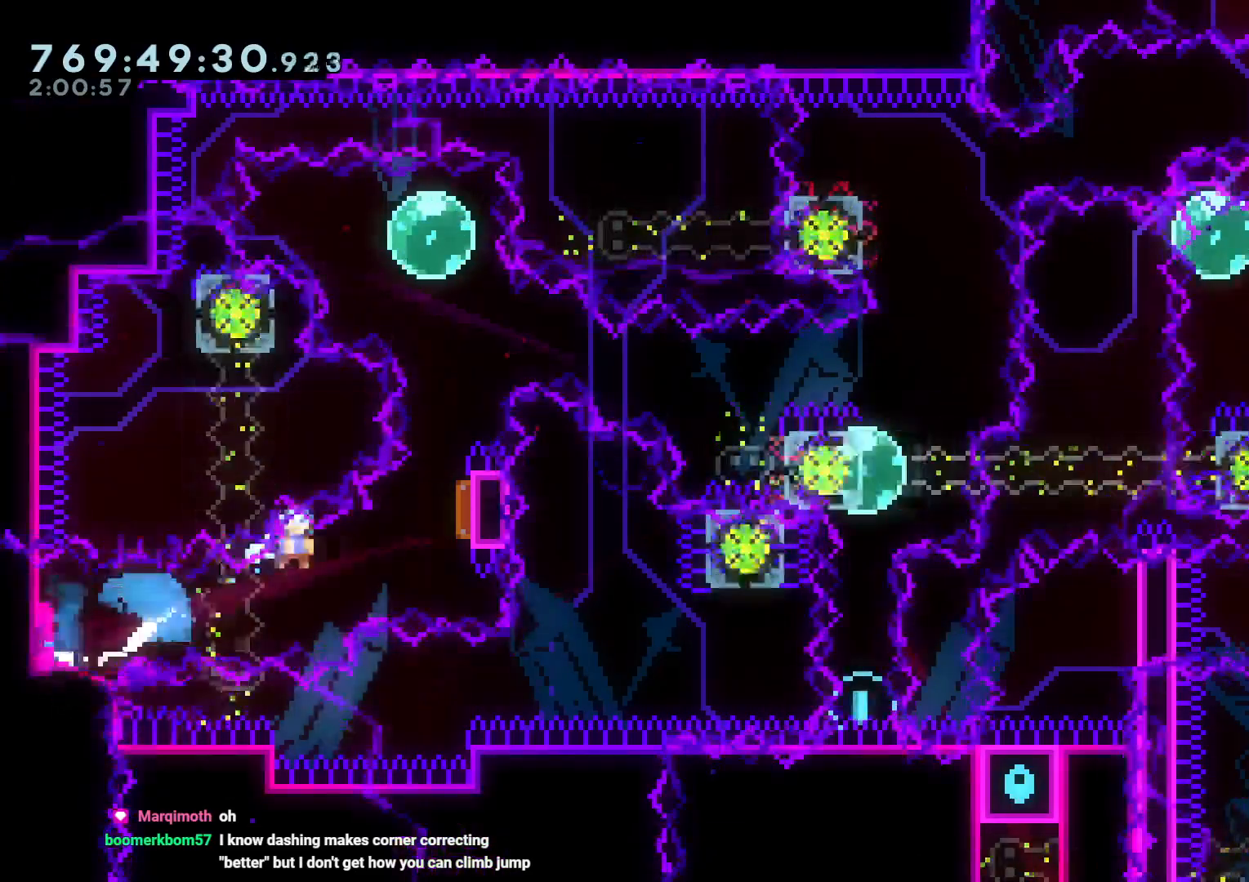
{"dt_ms": 1000, "buttons": ["B", "L2", "DPAD_RIGHT"], "left_stick": "center", "right_stick": "center"}
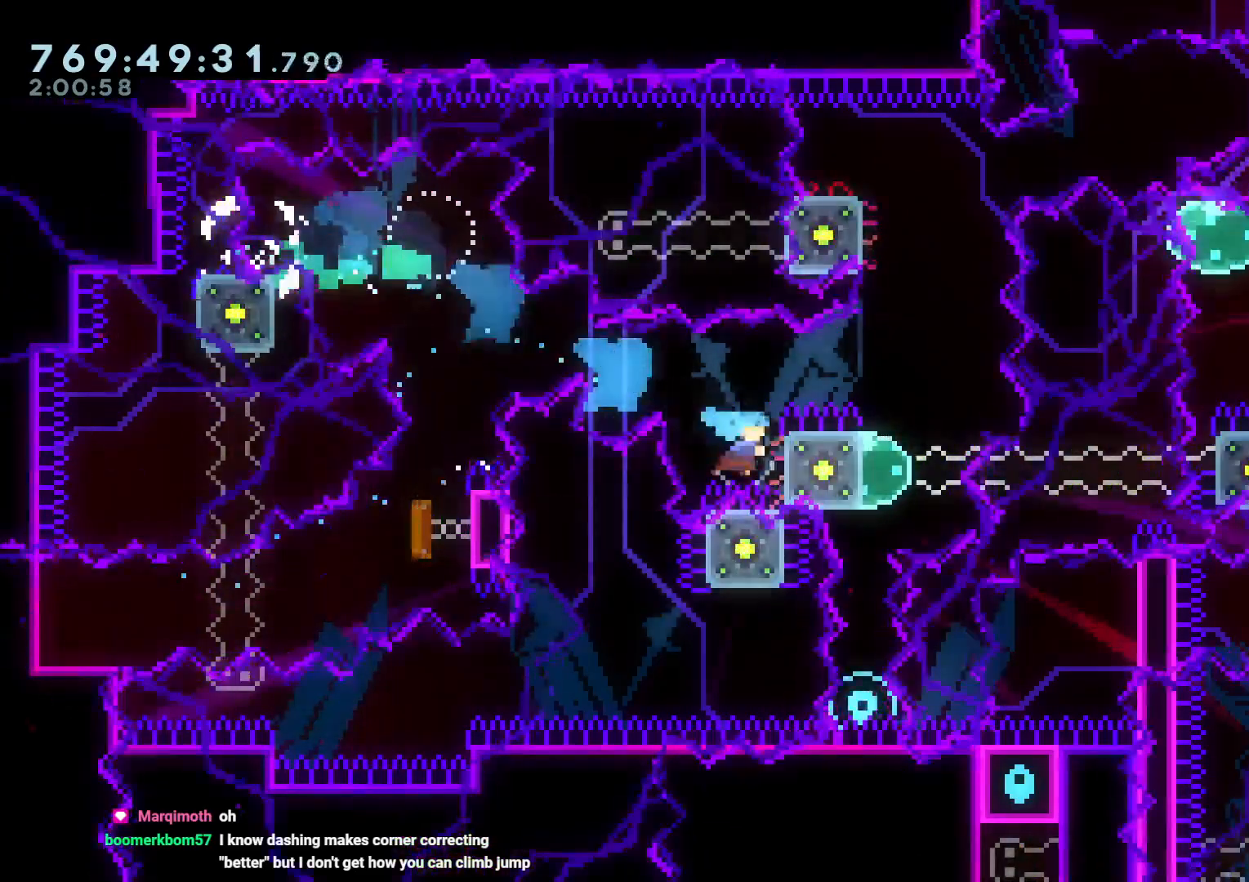
{"dt_ms": 500, "buttons": ["B", "L2"], "left_stick": "center", "right_stick": "center", "events": [[217, "L1", "down"], [317, "DPAD_DOWN", "down"], [383, "L1", "up"], [417, "DPAD_DOWN", "up"], [500, "DPAD_RIGHT", "up"]]}
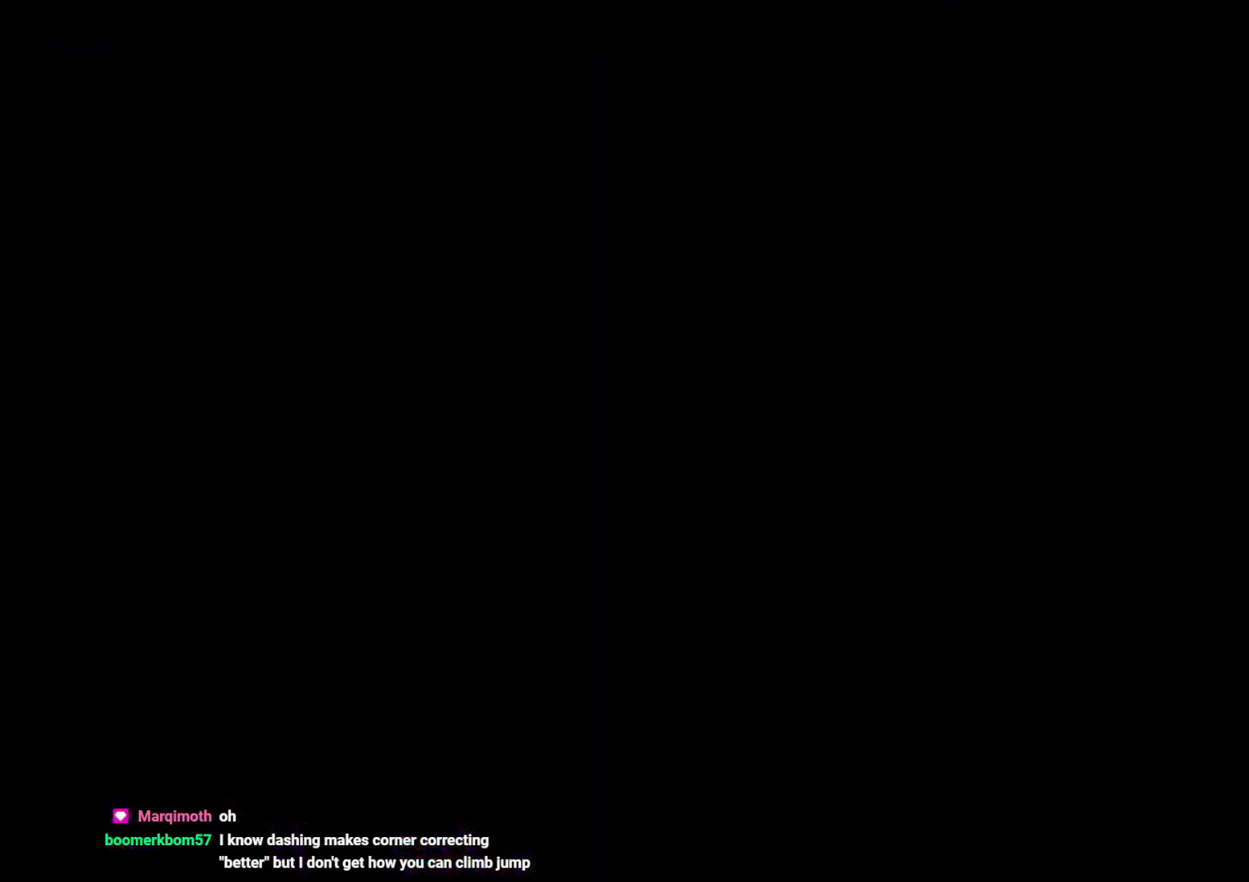
{"dt_ms": 500, "buttons": ["DPAD_RIGHT"], "left_stick": "center", "right_stick": "center", "events": [[17, "L2", "up"], [283, "DPAD_RIGHT", "down"], [333, "B", "up"]]}
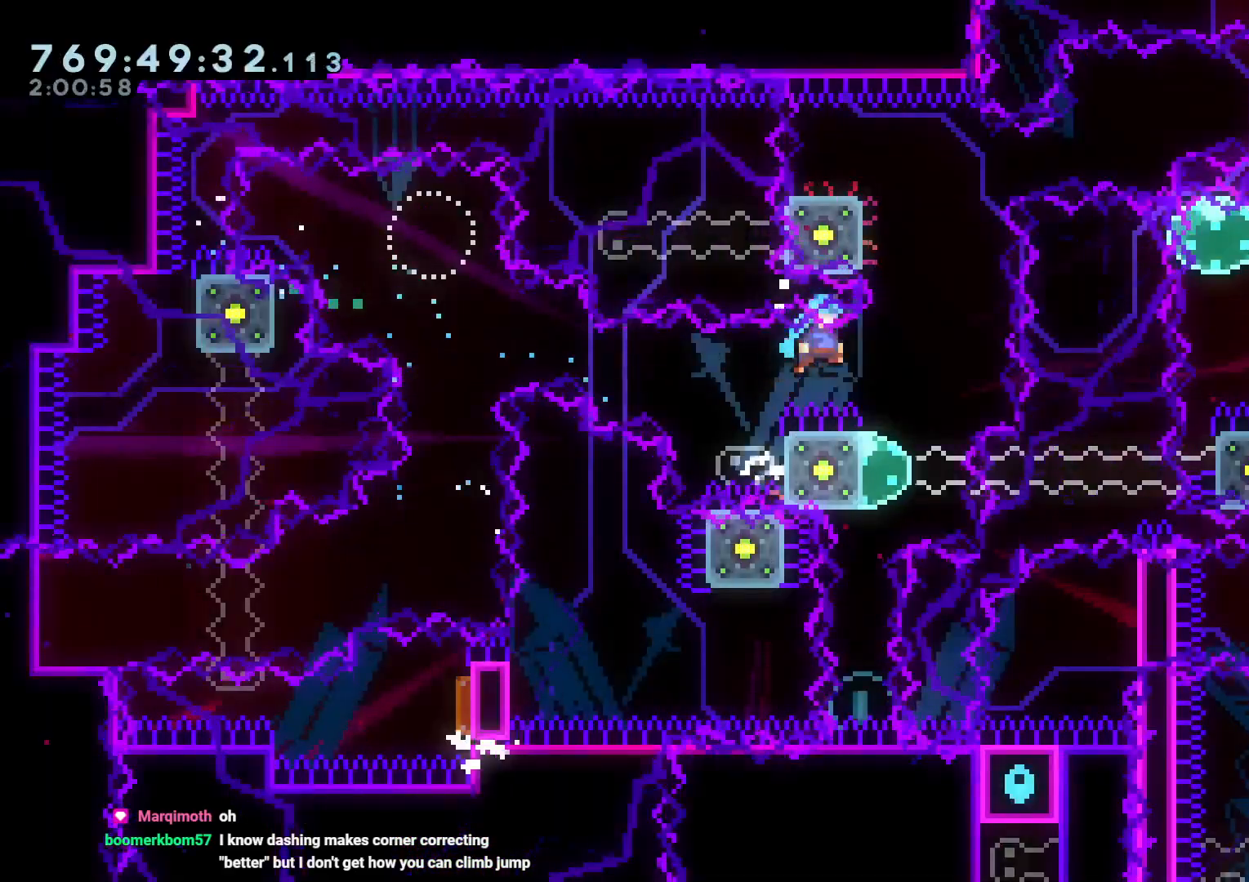
{"dt_ms": 500, "buttons": ["Y"], "left_stick": "center", "right_stick": "center", "events": [[200, "DPAD_RIGHT", "up"], [200, "DPAD_UP", "down"], [233, "Y", "down"], [367, "DPAD_UP", "up"], [367, "Y", "up"], [500, "Y", "down"]]}
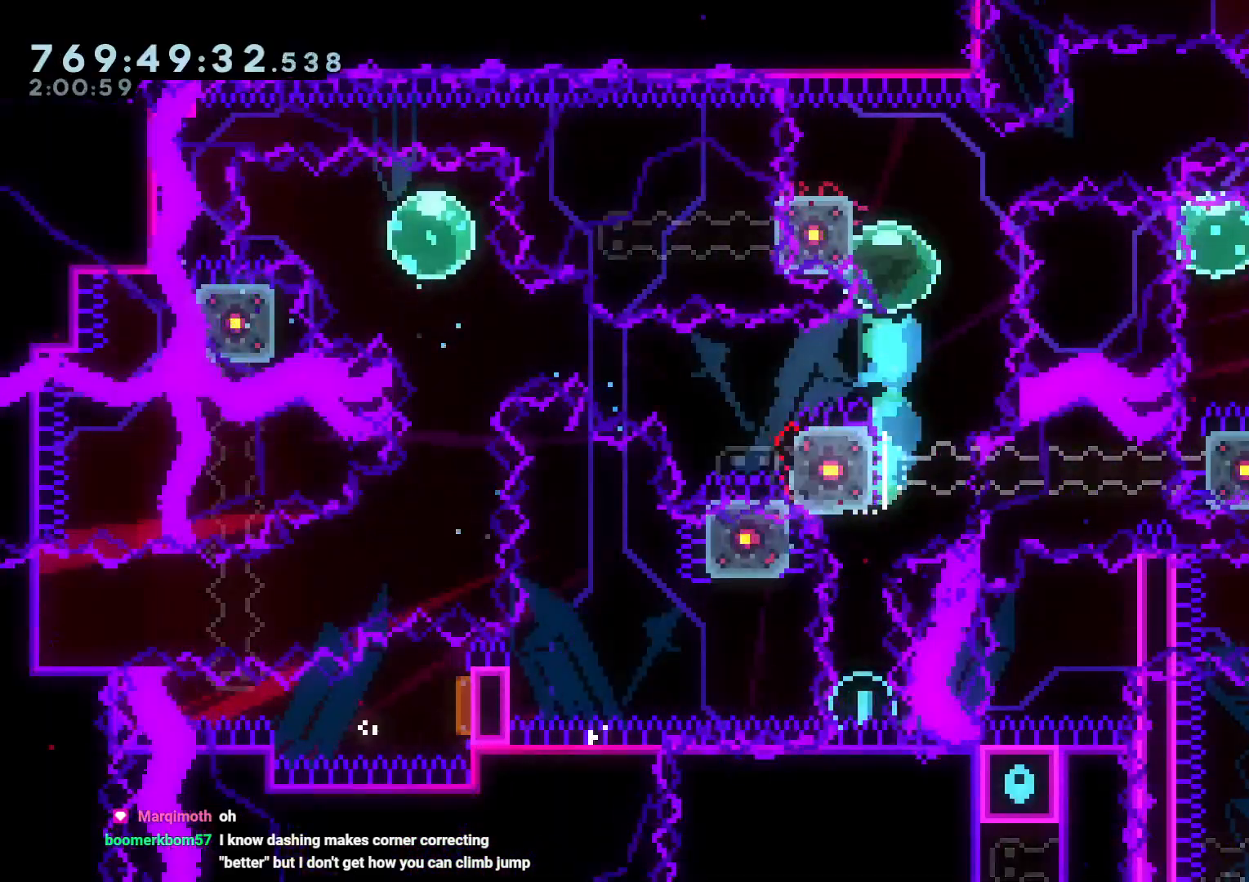
{"dt_ms": 500, "buttons": [], "left_stick": "center", "right_stick": "center"}
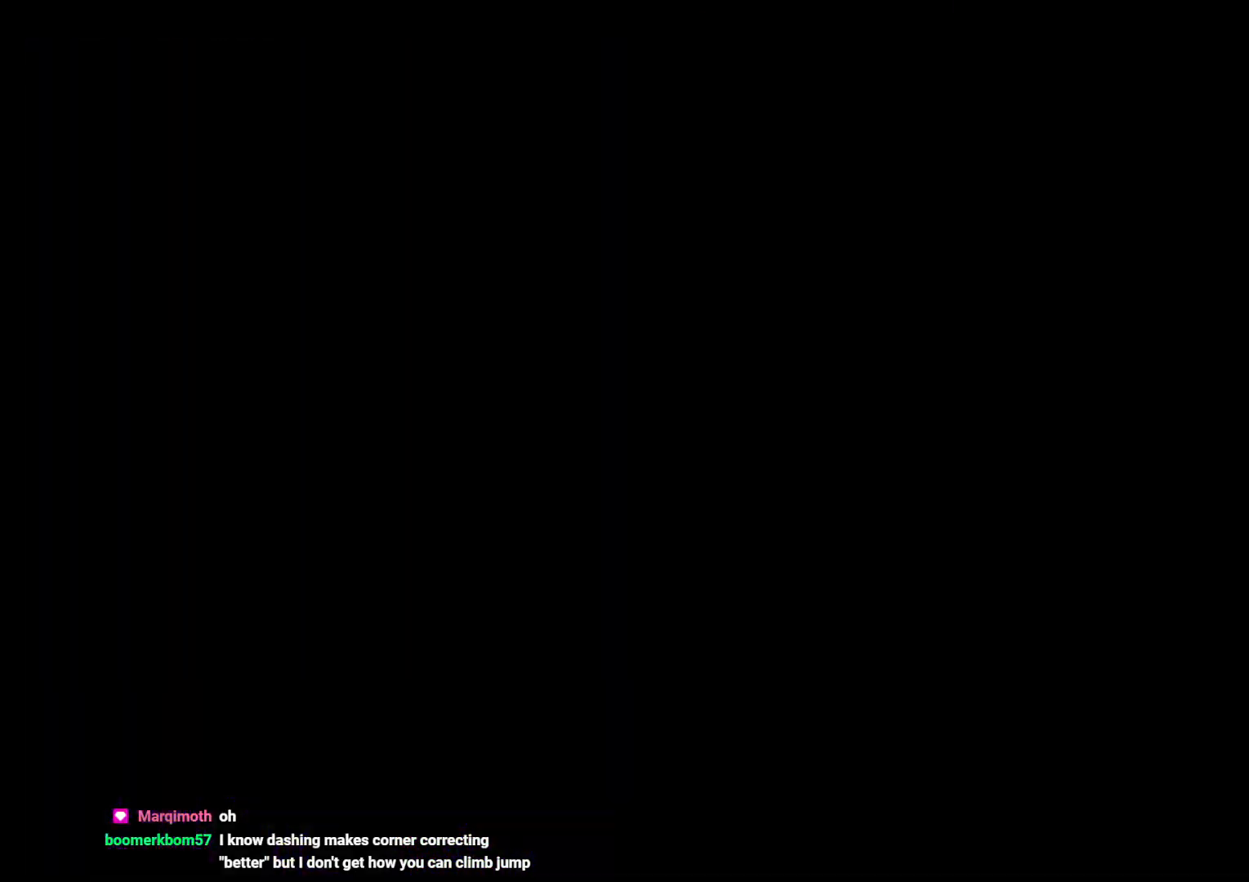
{"dt_ms": 500, "buttons": [], "left_stick": "center", "right_stick": "center"}
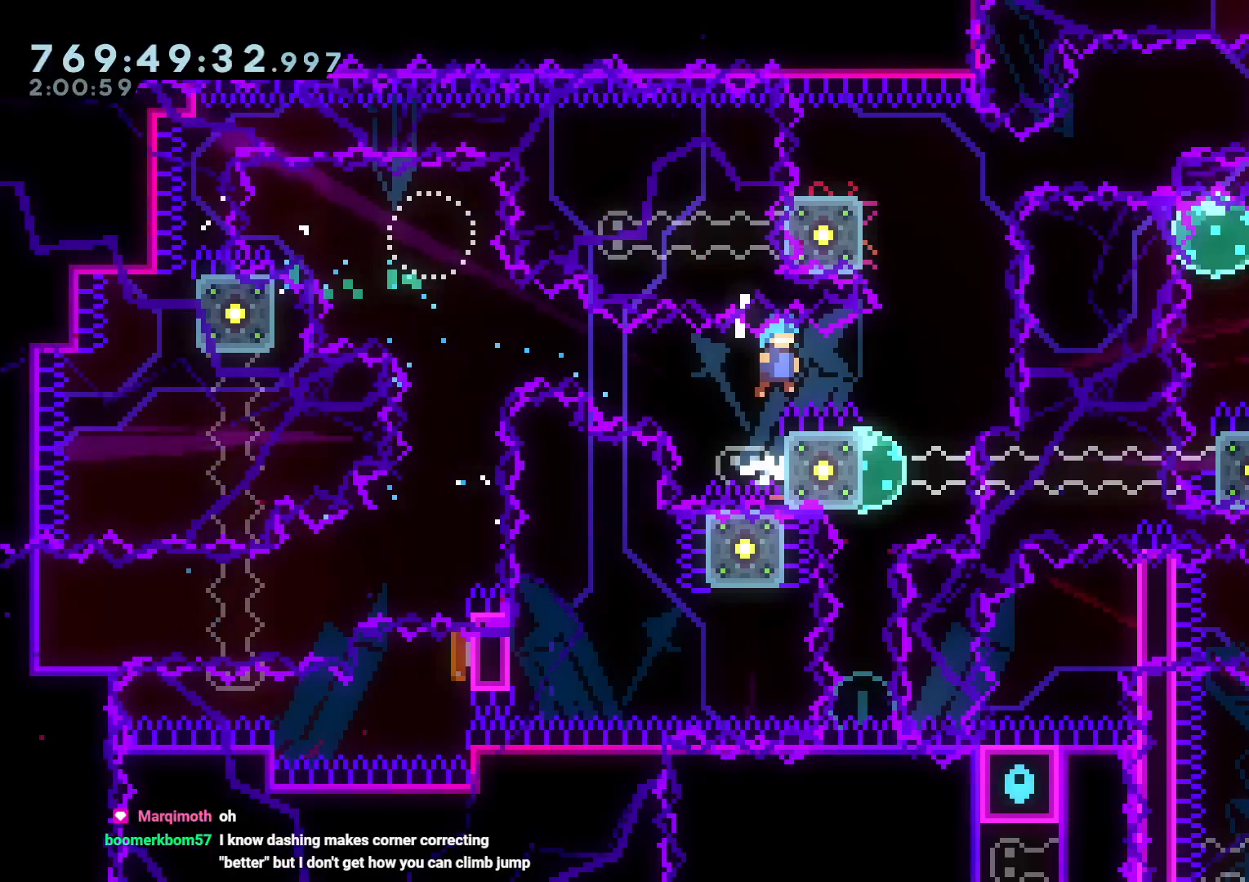
{"dt_ms": 1000, "buttons": ["B", "L2", "DPAD_RIGHT"], "left_stick": "center", "right_stick": "center"}